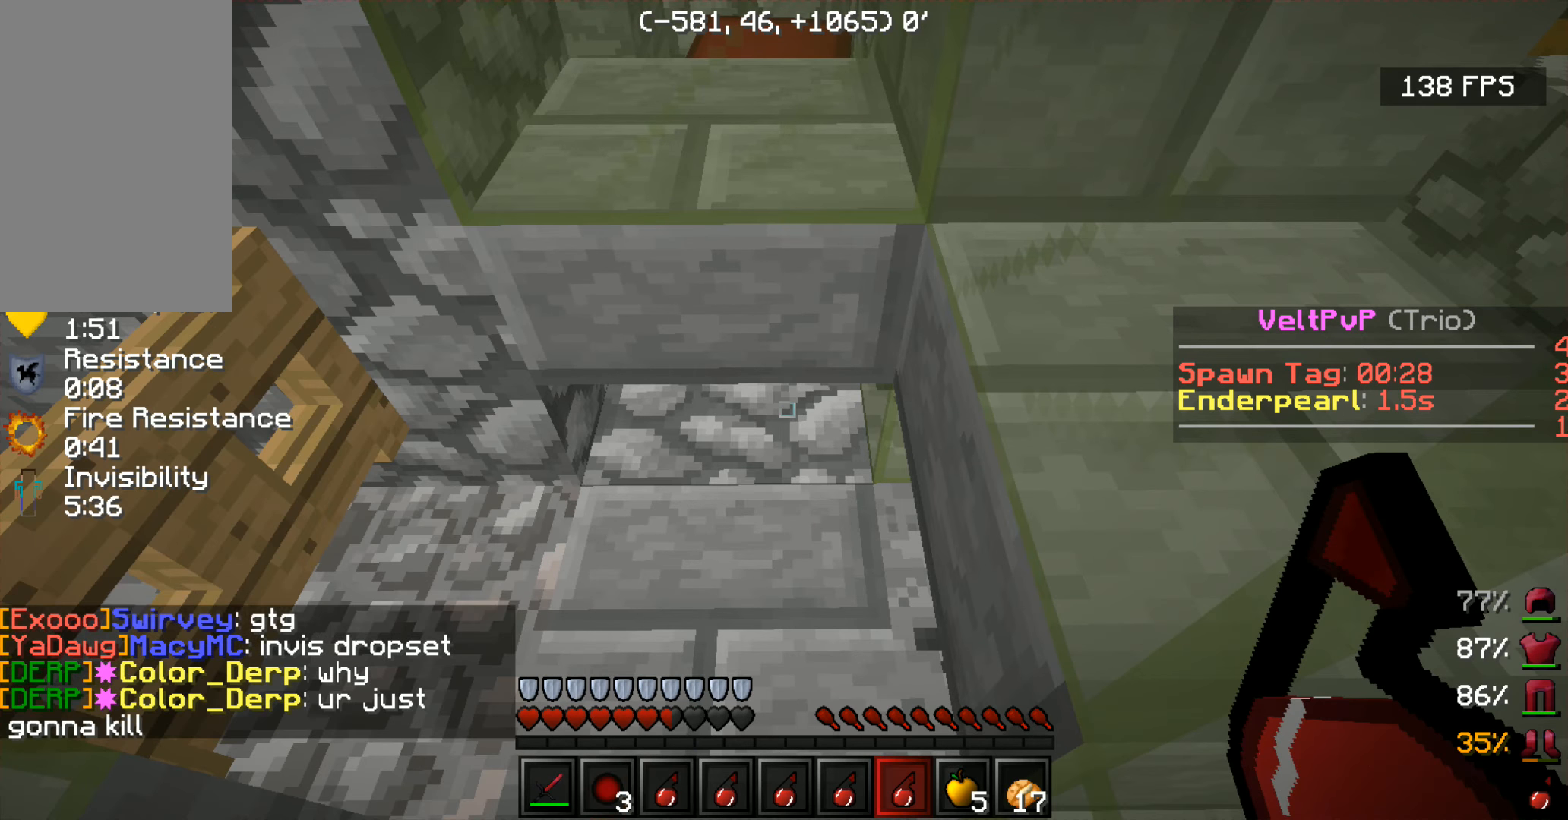
Gameplay with keyboard and mouse; each line is a JSON object with the keys and mouse buttons held at the frame after it. "events" lists presses ("down") and releases ("up") of "a", "d", "s", "space", "w", "mouse_left" and "mouse_right" between this image and that frame as [ms after this image, input, new state], when the widget could be followed in between. "mouse_left", "mouse_right" = the "left", "right" buttons of the "mouse" list. No other keys are recorded. Fast repeated clicks can show as one long hold. Mouse movement is not recorded.
{"keys": [], "mouse": [], "events": []}
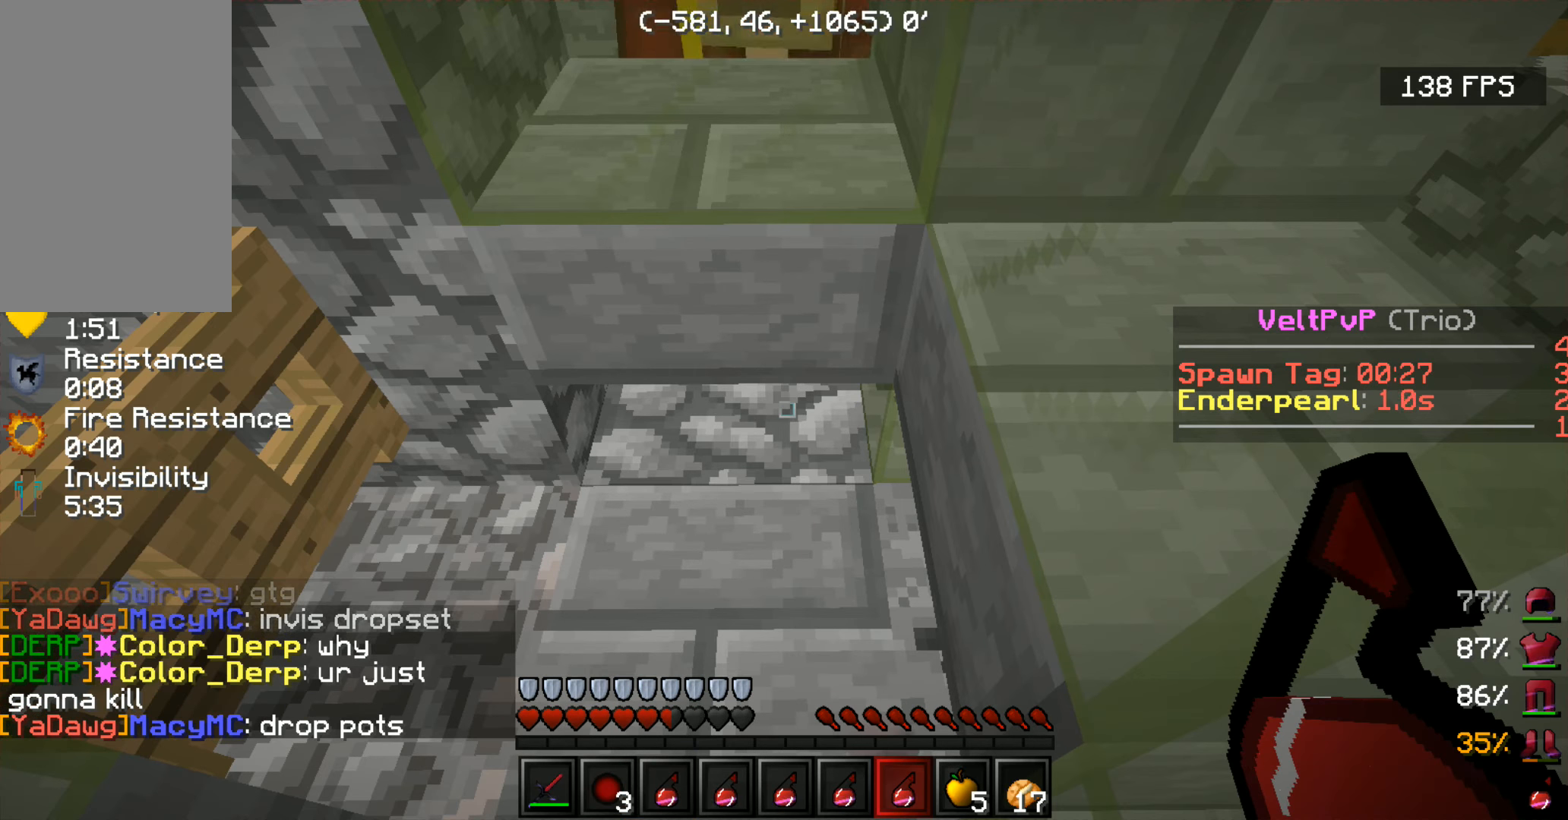
{"keys": ["s"], "mouse": ["right"], "events": [[167, "w", "down"], [350, "mouse_right", "down"], [350, "w", "up"], [450, "s", "down"]]}
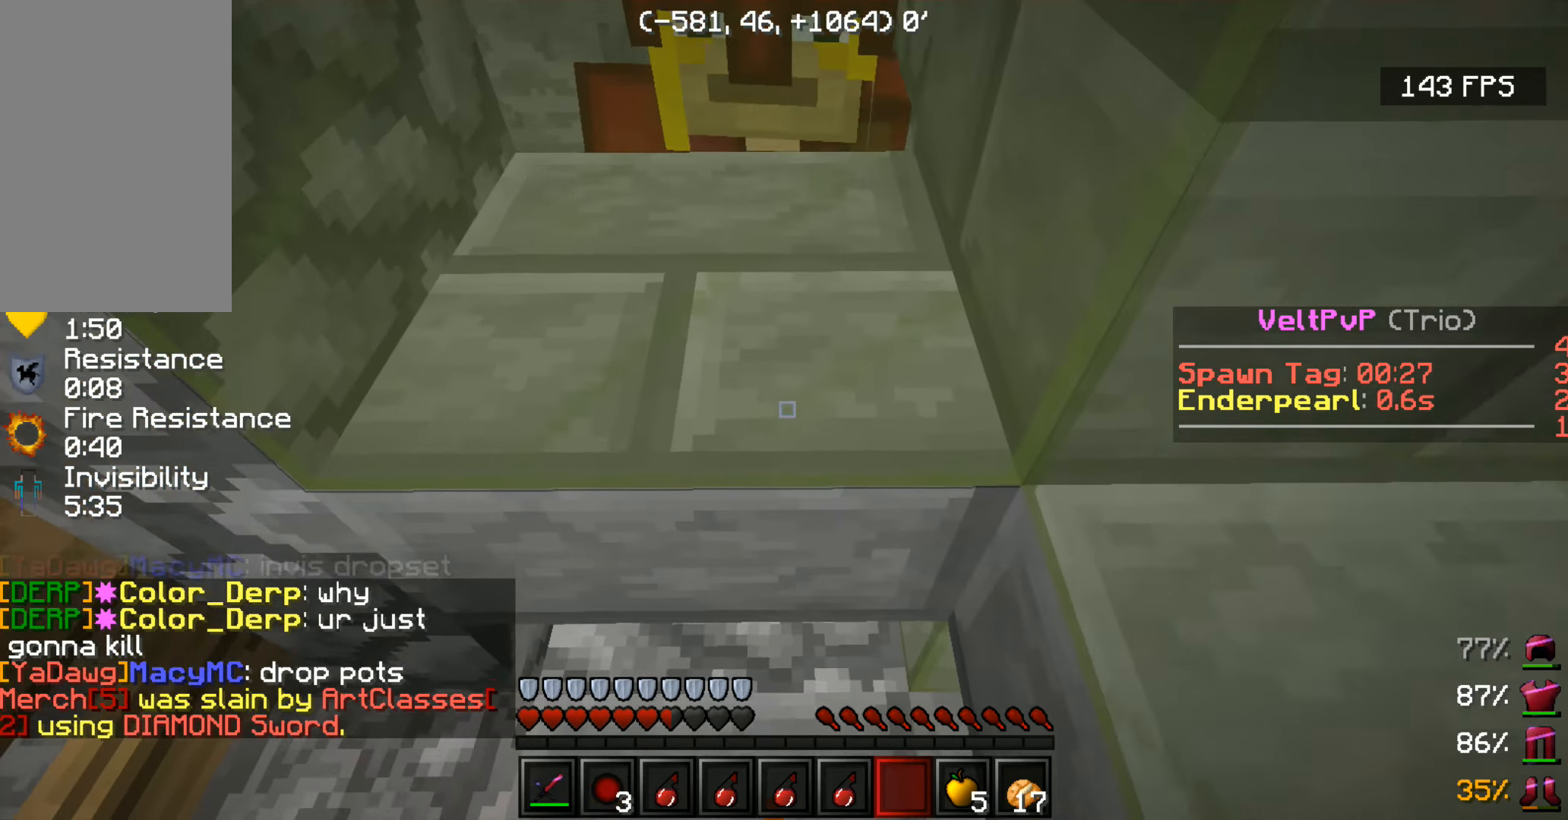
{"keys": ["s"], "mouse": [], "events": [[17, "mouse_right", "up"]]}
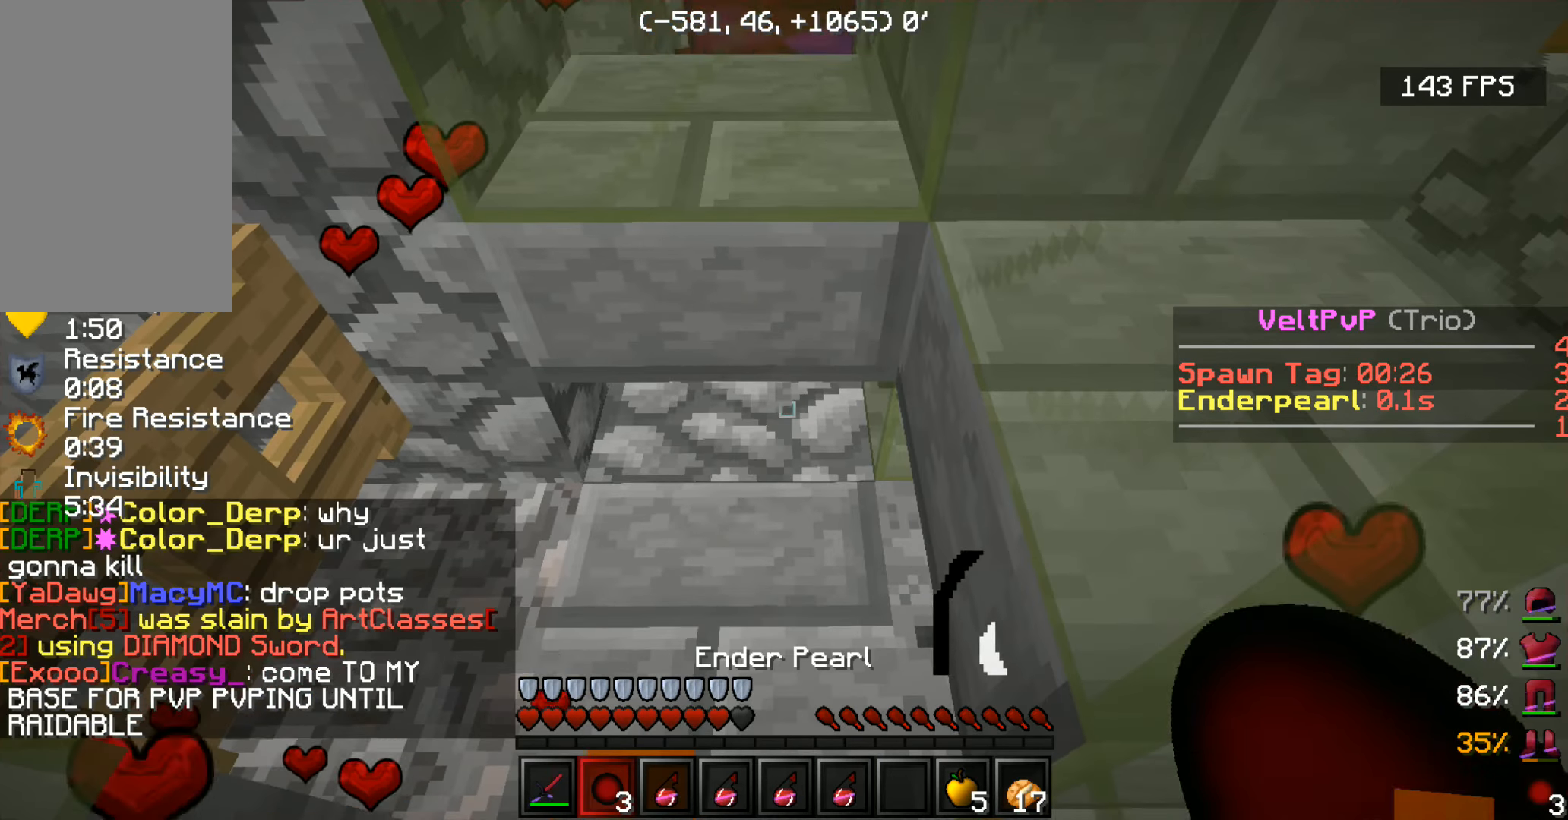
{"keys": ["s"], "mouse": [], "events": []}
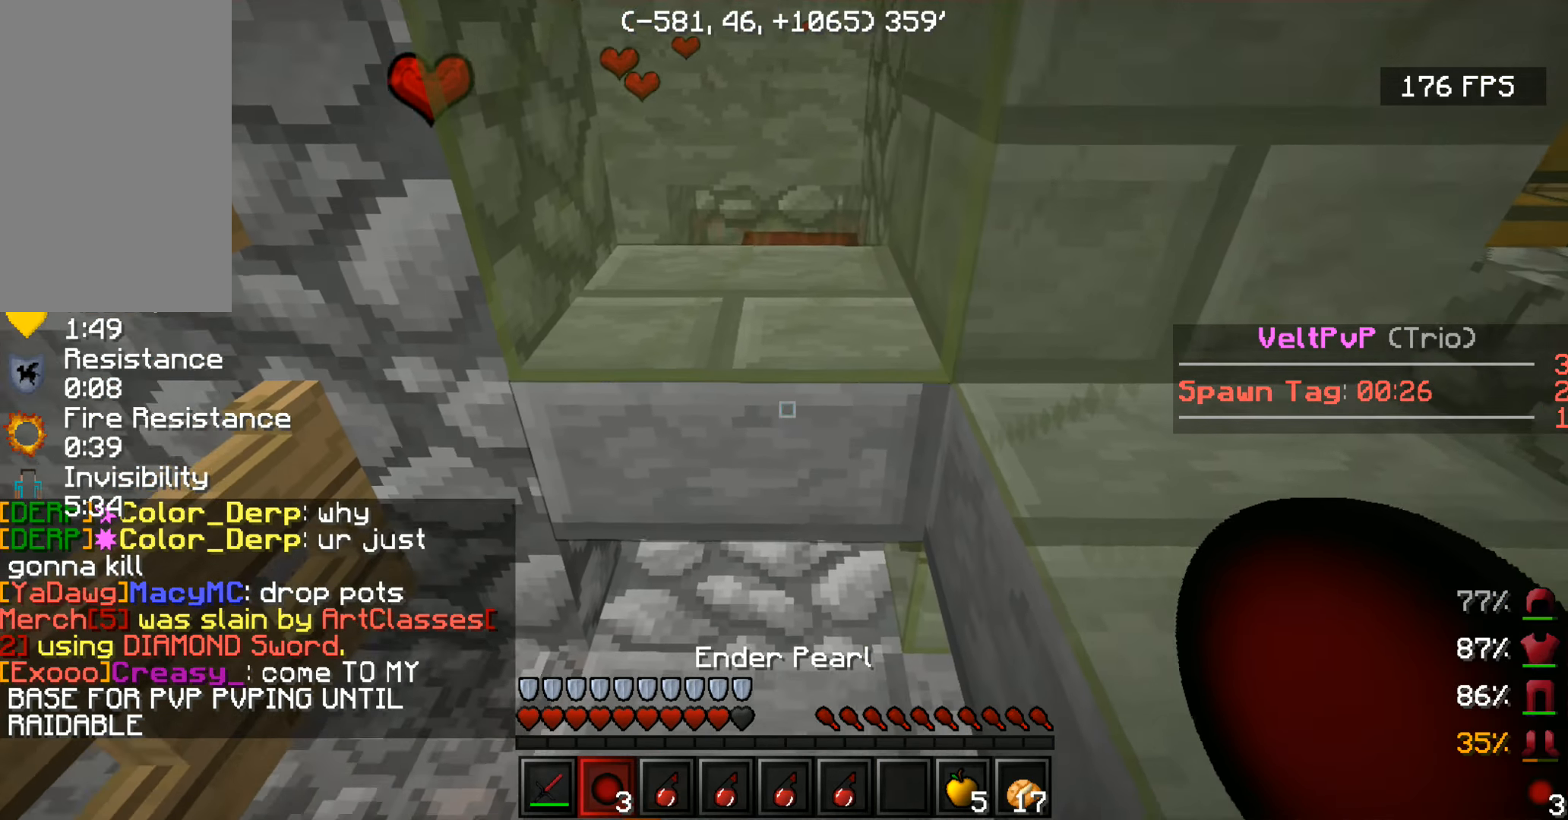
{"keys": ["a"], "mouse": [], "events": [[300, "a", "down"], [400, "s", "up"]]}
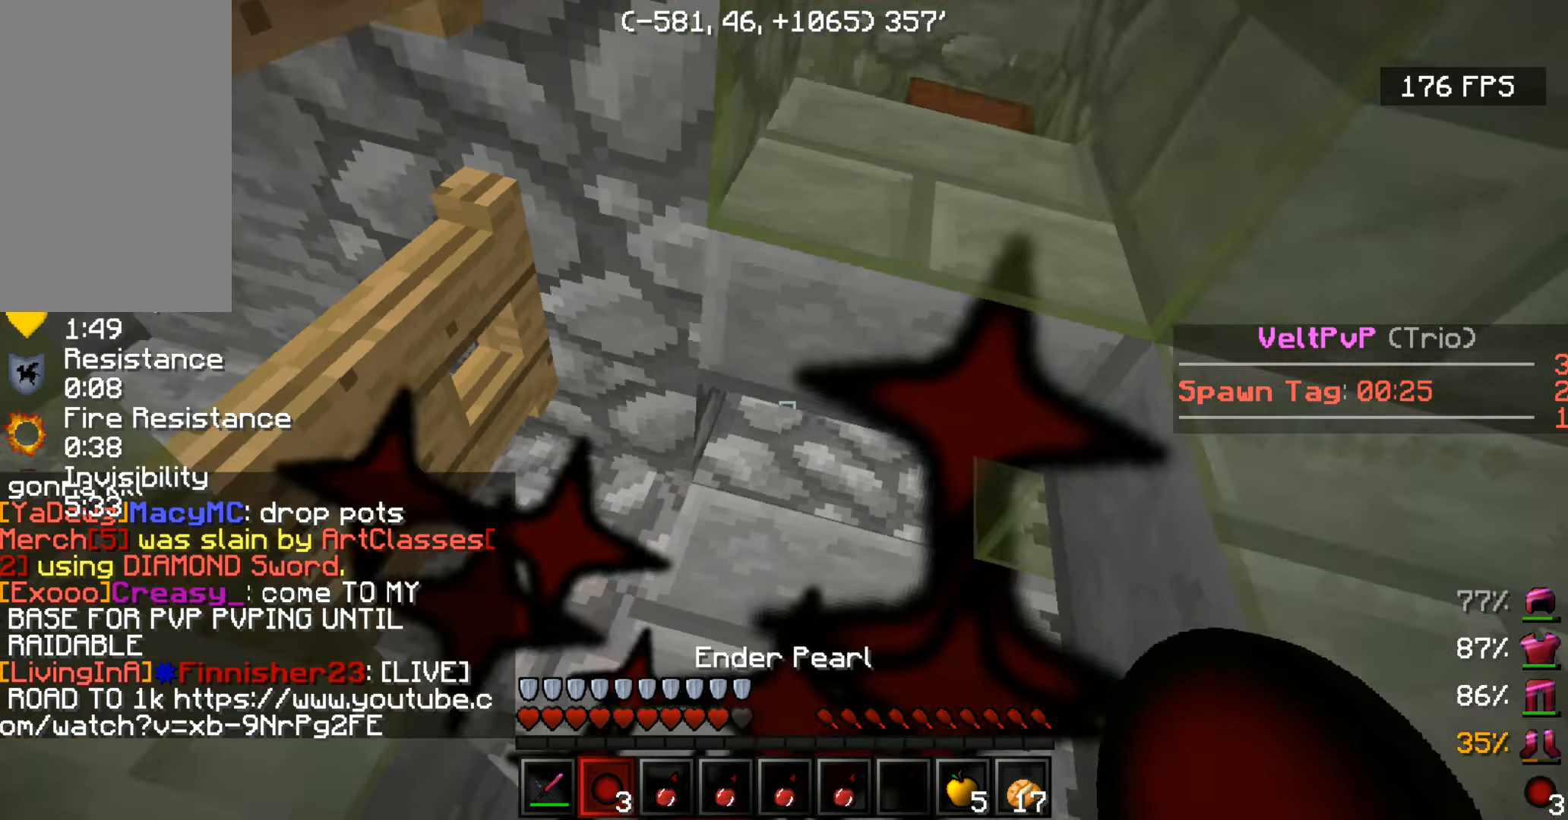
{"keys": [], "mouse": [], "events": [[50, "a", "up"], [100, "s", "down"], [450, "s", "up"]]}